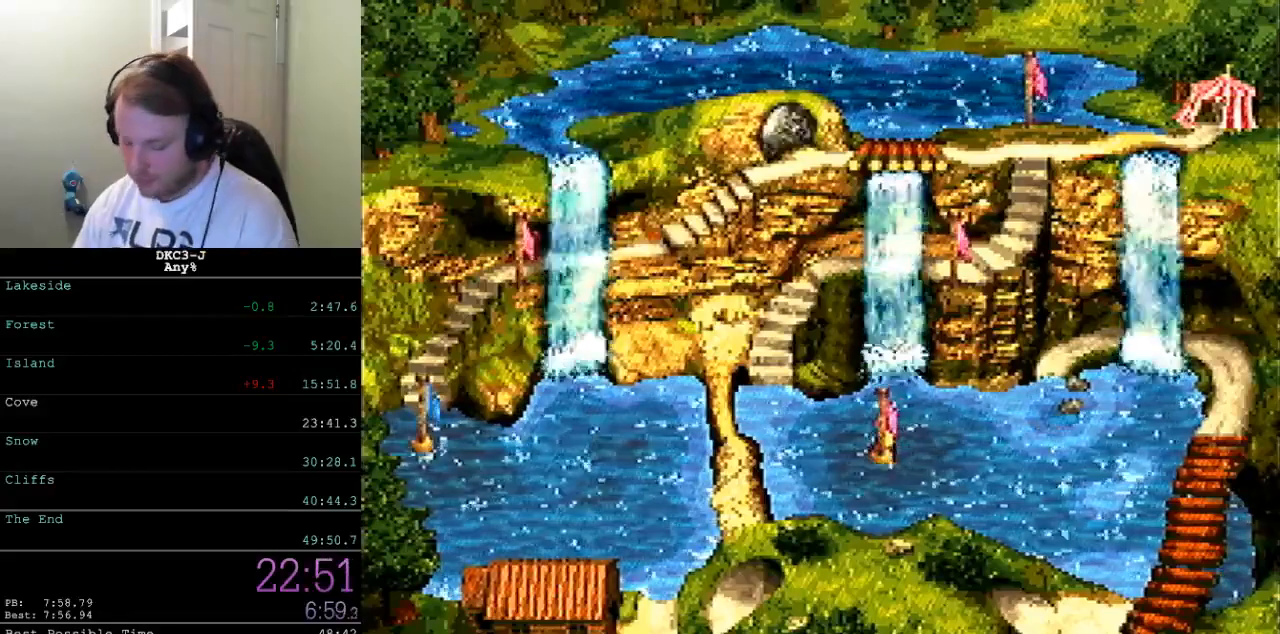
Gameplay with a controller (Nintendo layout); each line is a JSON object with the inputs held at the frame after it. "events" lists button and stick changes between this image and that frame as [ms after this image, input, new state], when the widget could be followed in between. Not read: L3 R3.
{"buttons": ["Y"], "events": [[367, "Y", "down"]]}
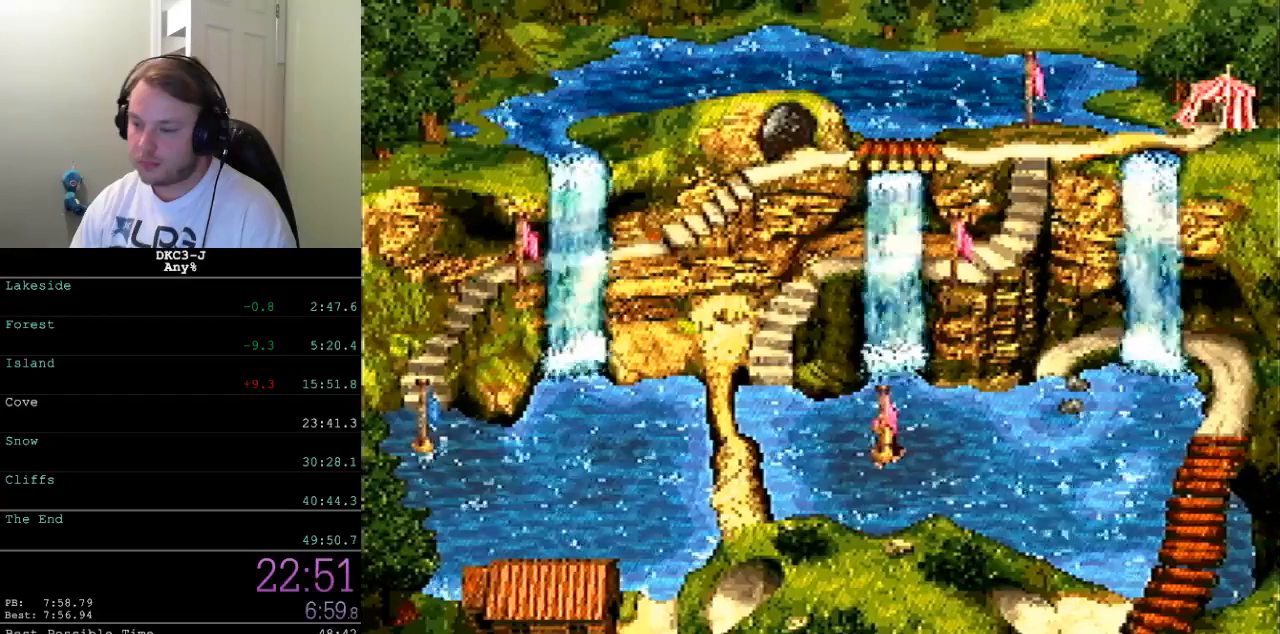
{"buttons": ["Y", "DPAD_RIGHT"], "events": [[83, "DPAD_RIGHT", "down"]]}
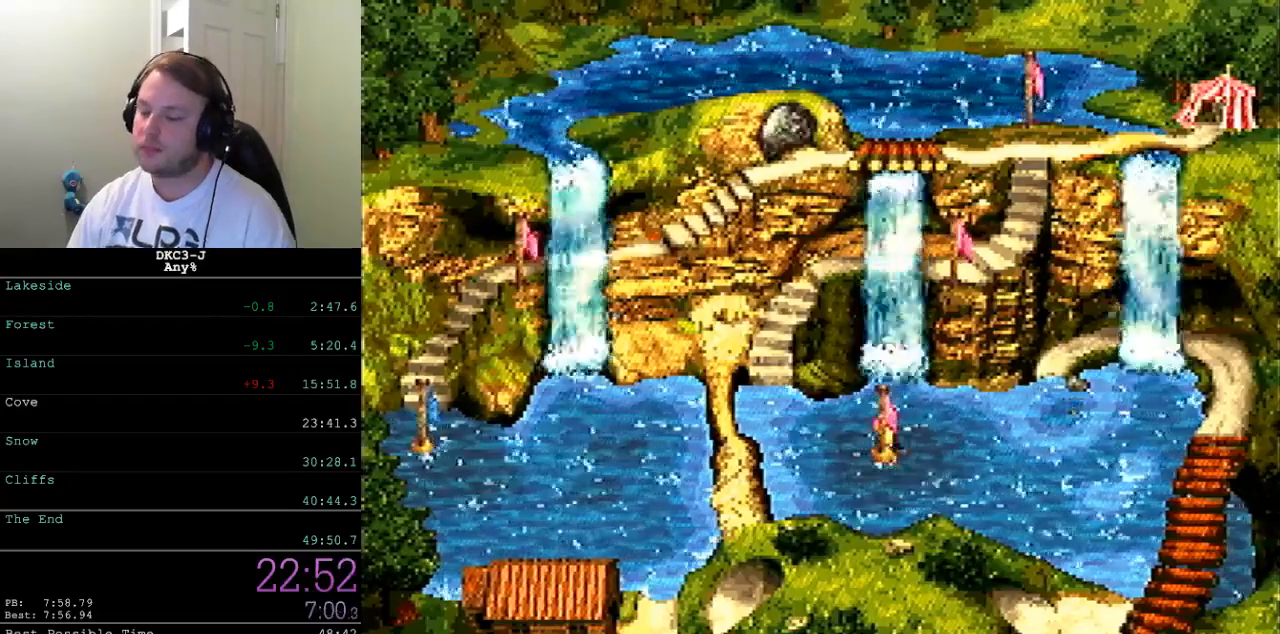
{"buttons": ["Y", "DPAD_RIGHT"], "events": []}
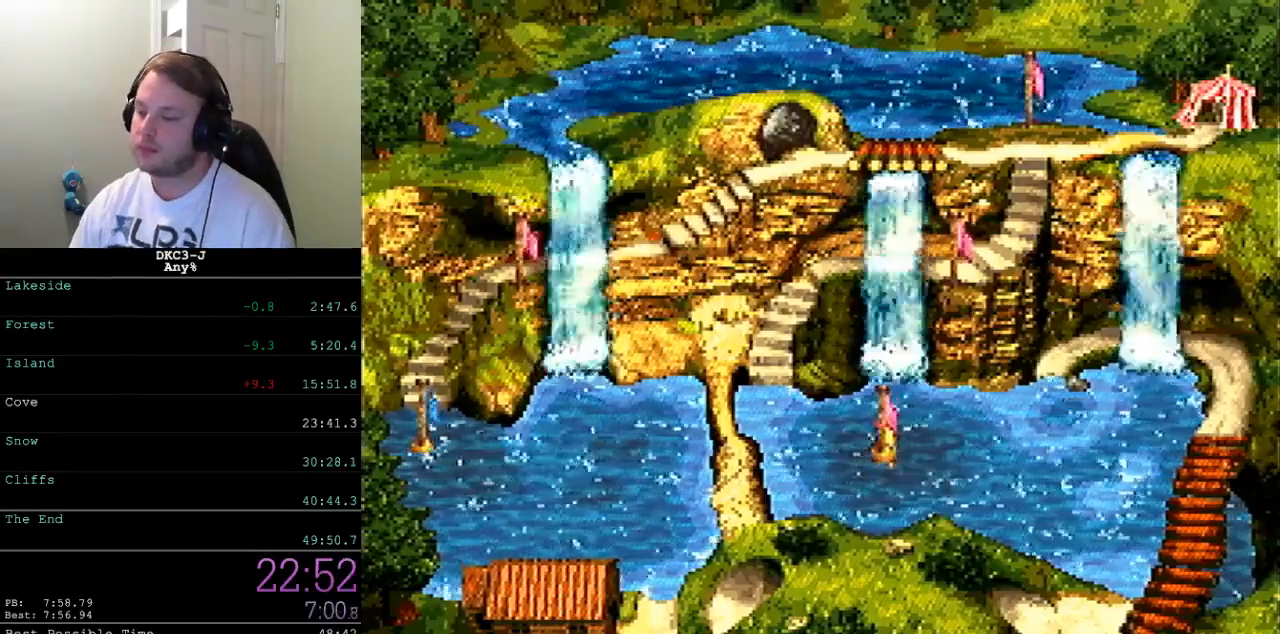
{"buttons": ["Y", "DPAD_RIGHT"], "events": []}
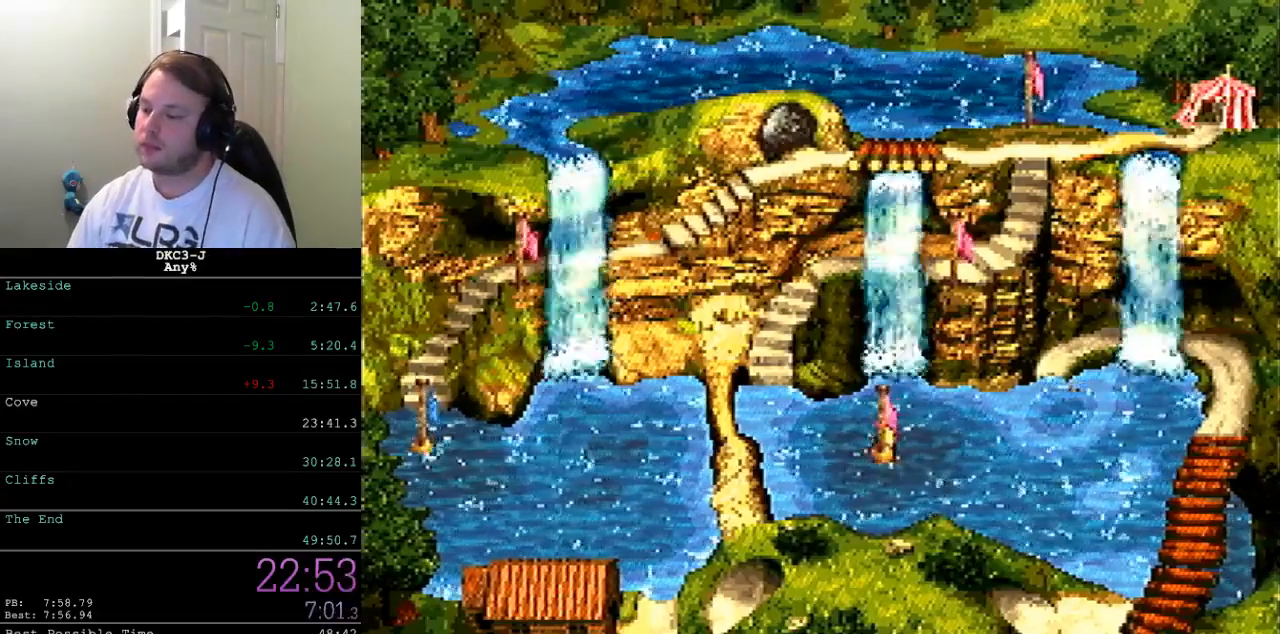
{"buttons": ["Y", "DPAD_RIGHT"], "events": []}
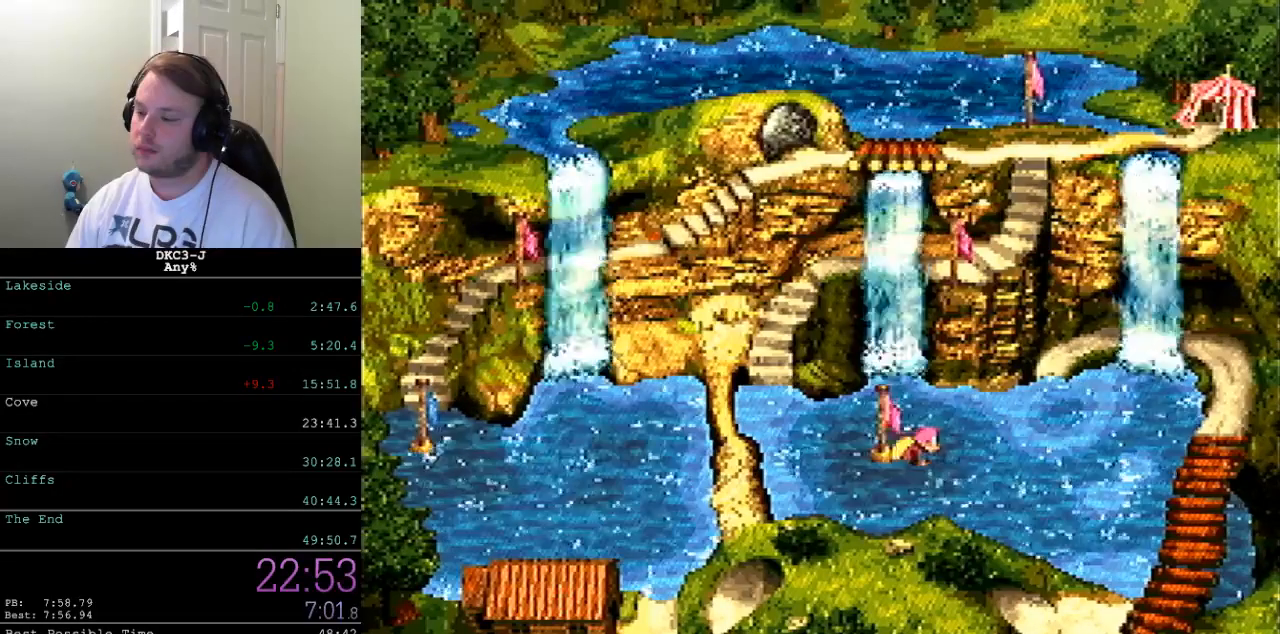
{"buttons": ["Y", "DPAD_UP", "DPAD_RIGHT"], "events": [[450, "DPAD_UP", "down"]]}
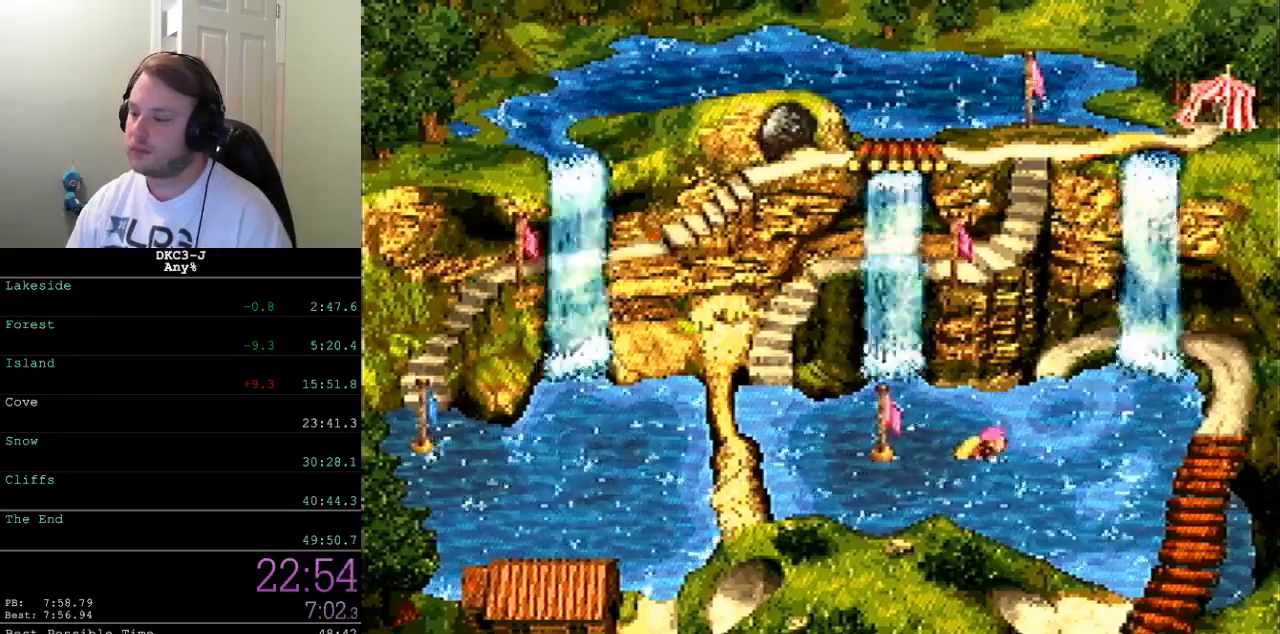
{"buttons": ["Y", "DPAD_UP"], "events": [[200, "DPAD_UP", "up"], [400, "DPAD_UP", "down"], [433, "DPAD_RIGHT", "up"]]}
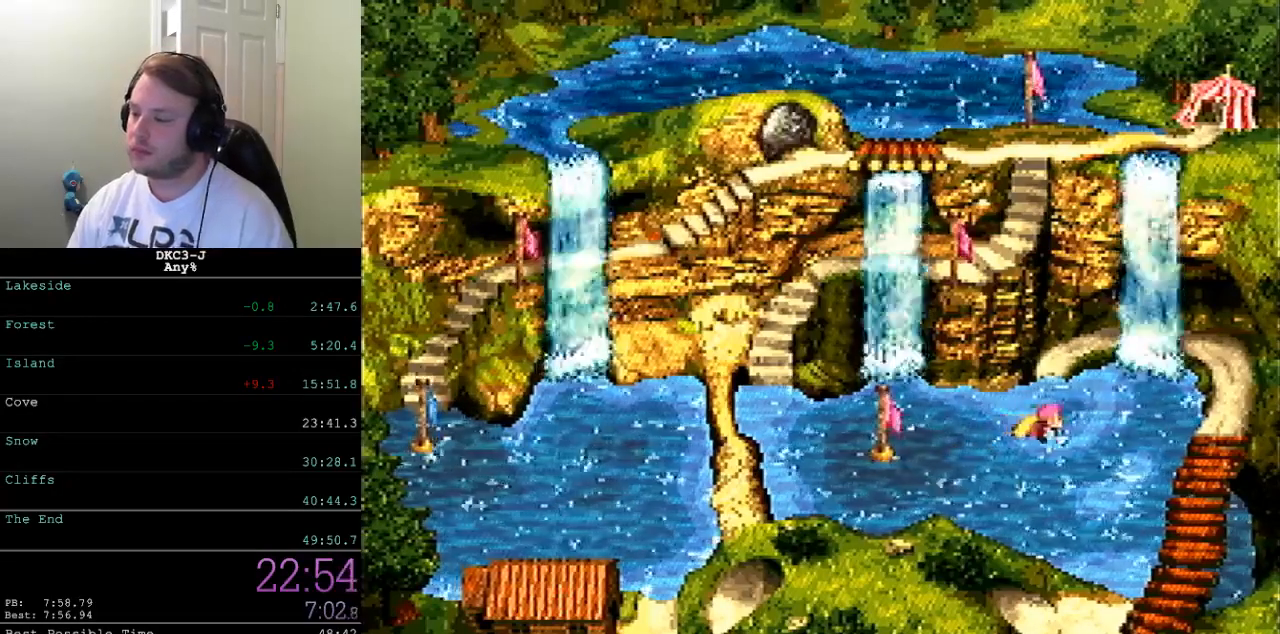
{"buttons": ["Y", "DPAD_UP"], "events": [[117, "DPAD_RIGHT", "down"], [283, "DPAD_RIGHT", "up"]]}
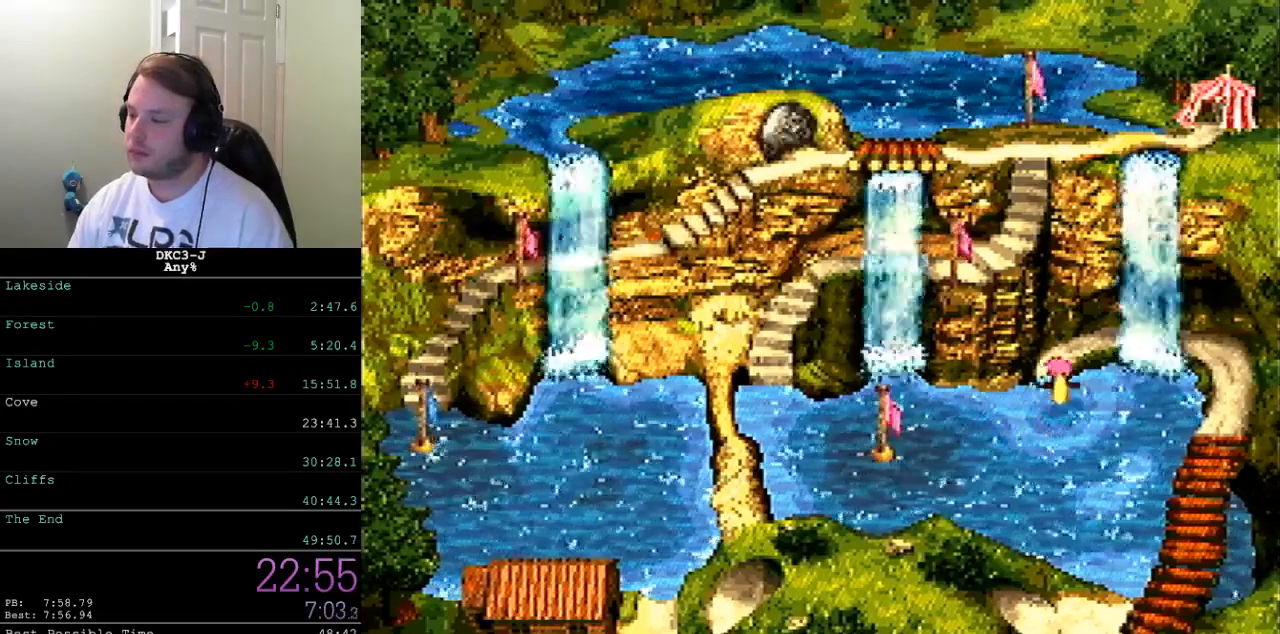
{"buttons": ["B"], "events": [[150, "Y", "up"], [217, "DPAD_UP", "up"], [250, "B", "down"], [283, "B", "up"], [350, "B", "down"], [383, "B", "up"], [483, "B", "down"]]}
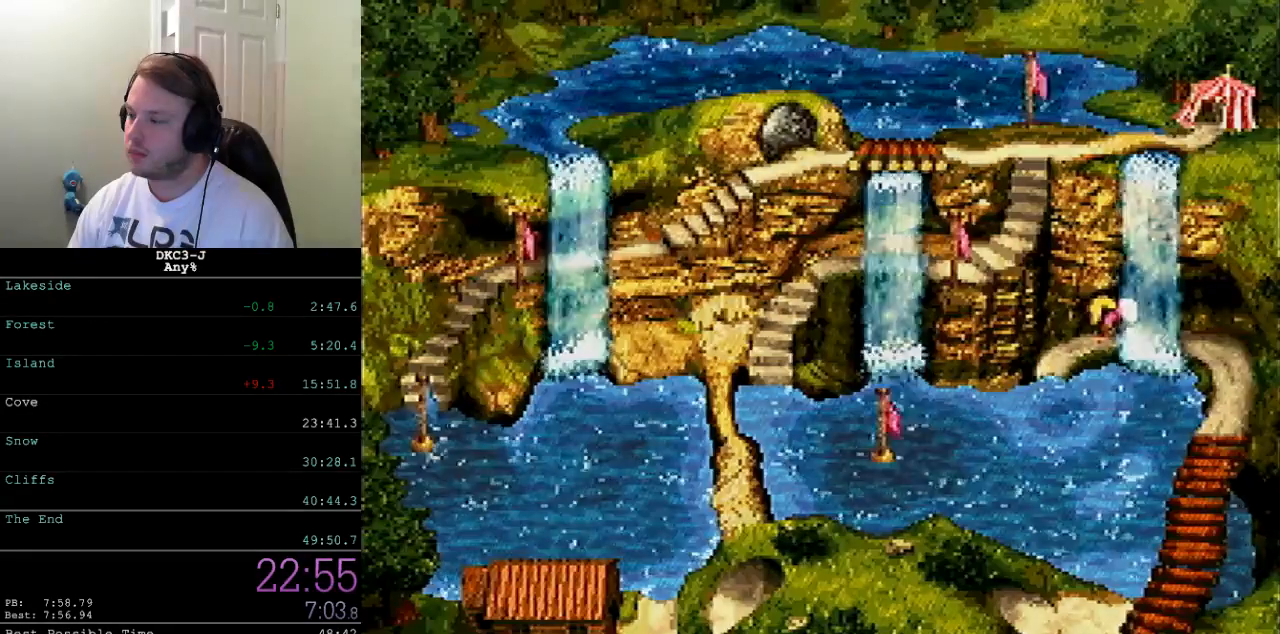
{"buttons": [], "events": [[17, "B", "up"], [117, "B", "down"], [150, "B", "up"], [217, "B", "down"], [317, "B", "up"]]}
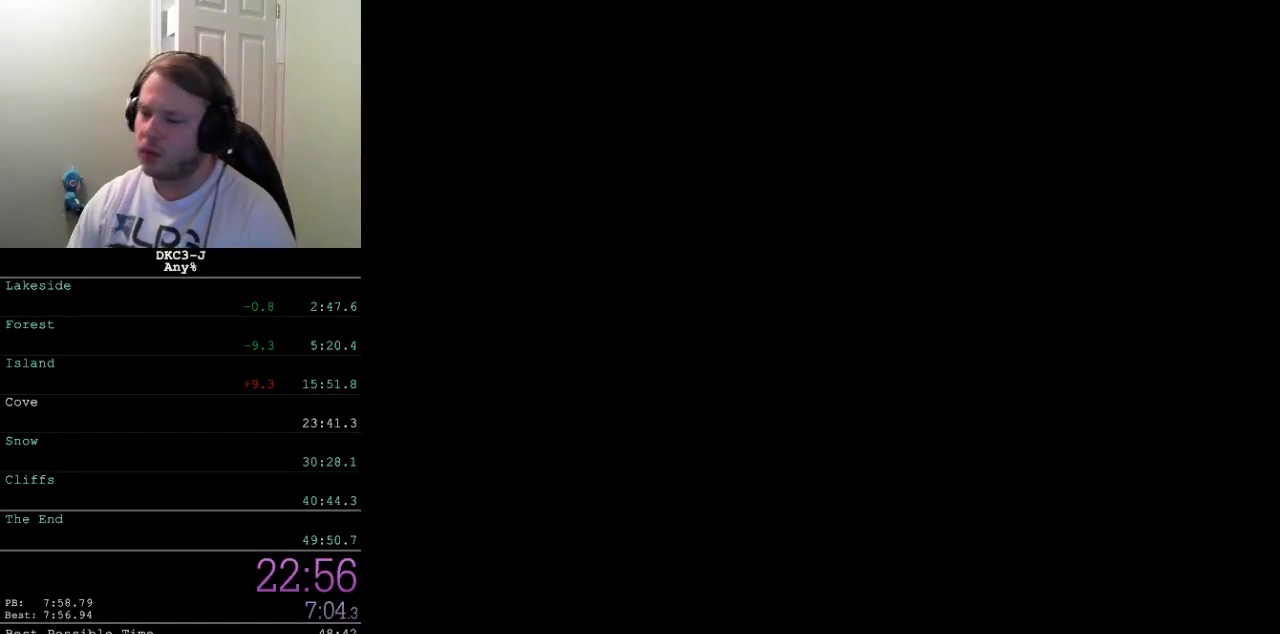
{"buttons": [], "events": []}
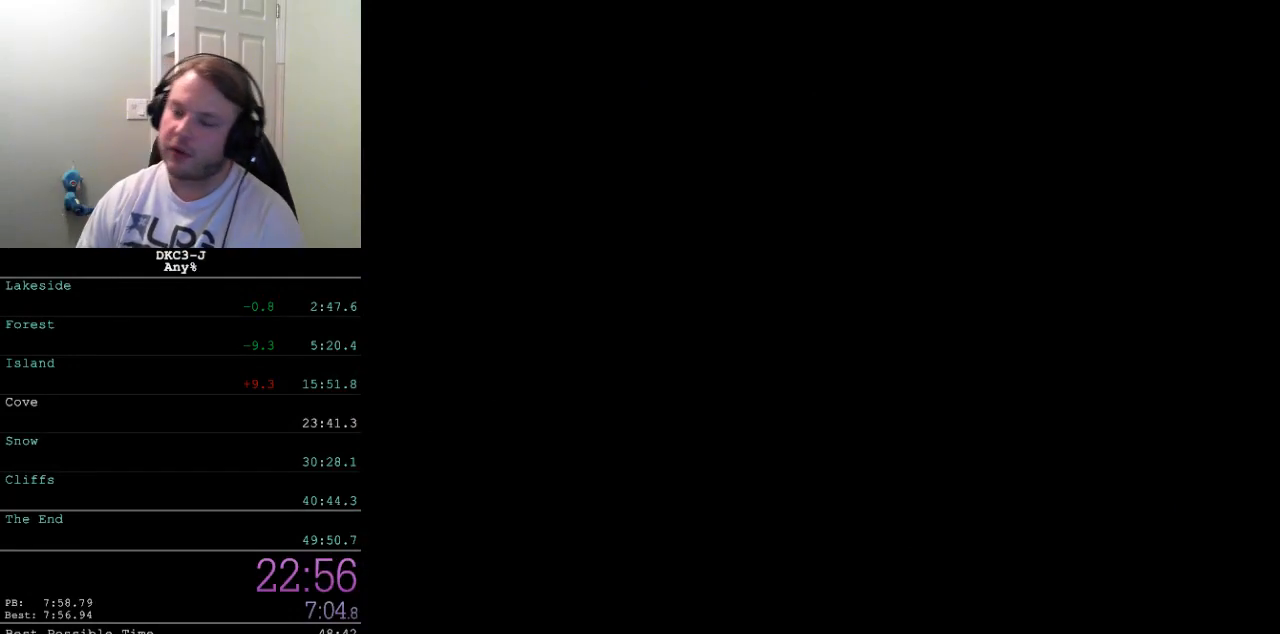
{"buttons": [], "events": []}
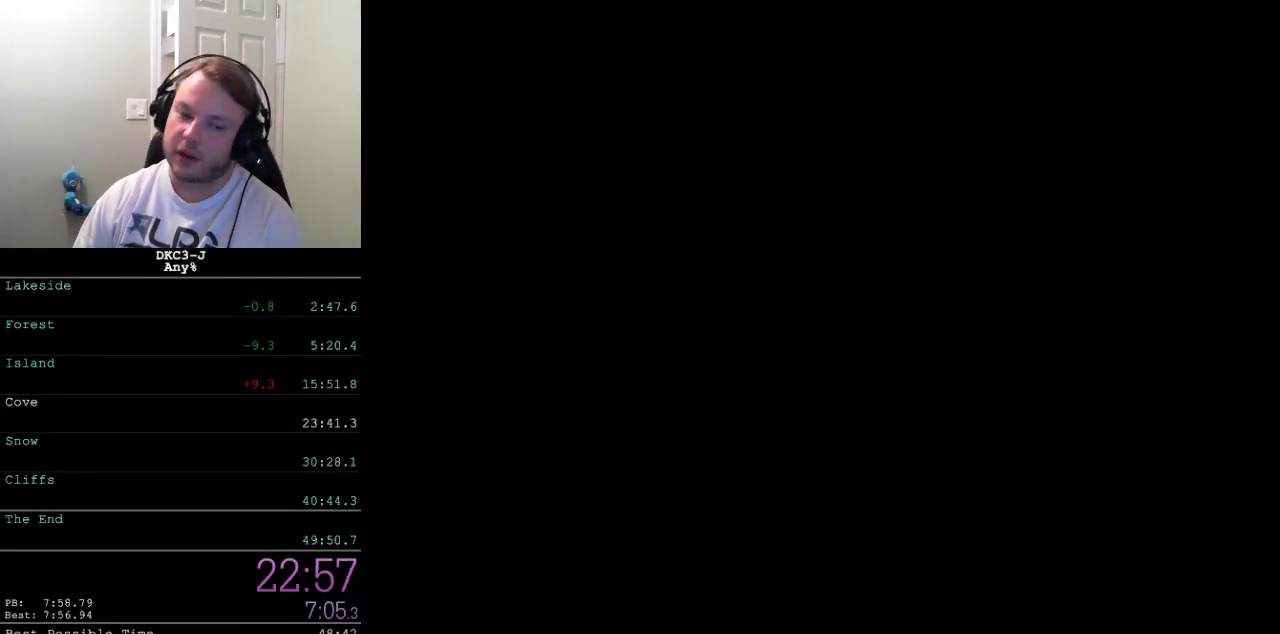
{"buttons": [], "events": []}
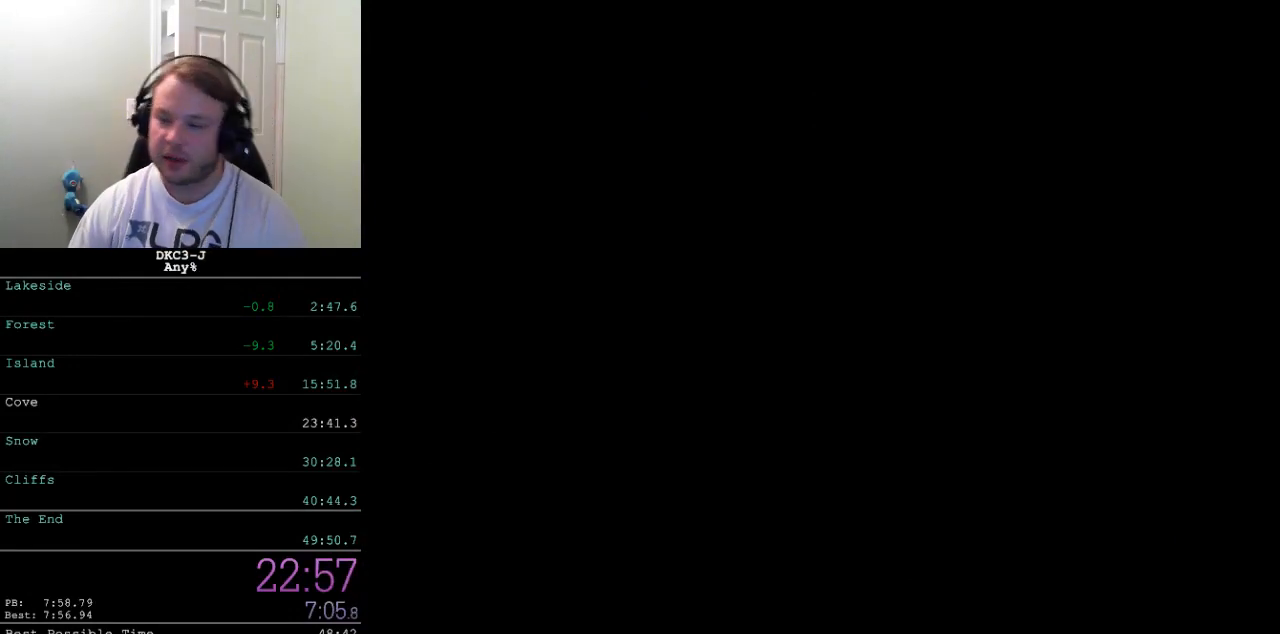
{"buttons": [], "events": []}
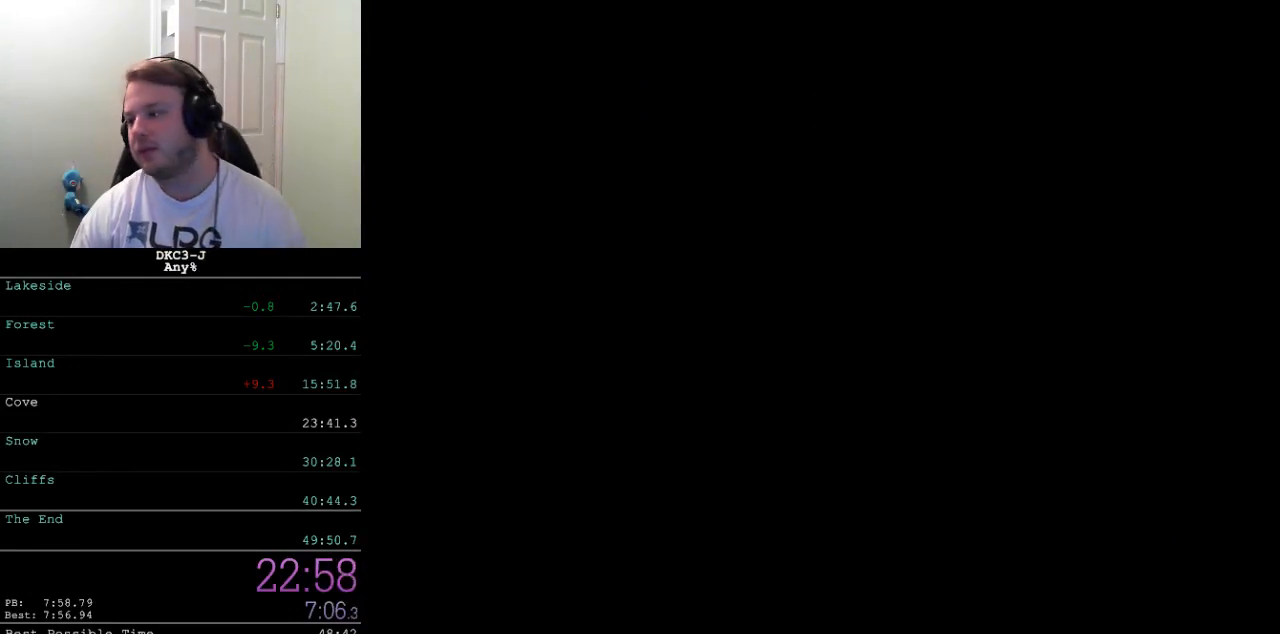
{"buttons": ["Y"], "events": [[283, "Y", "down"]]}
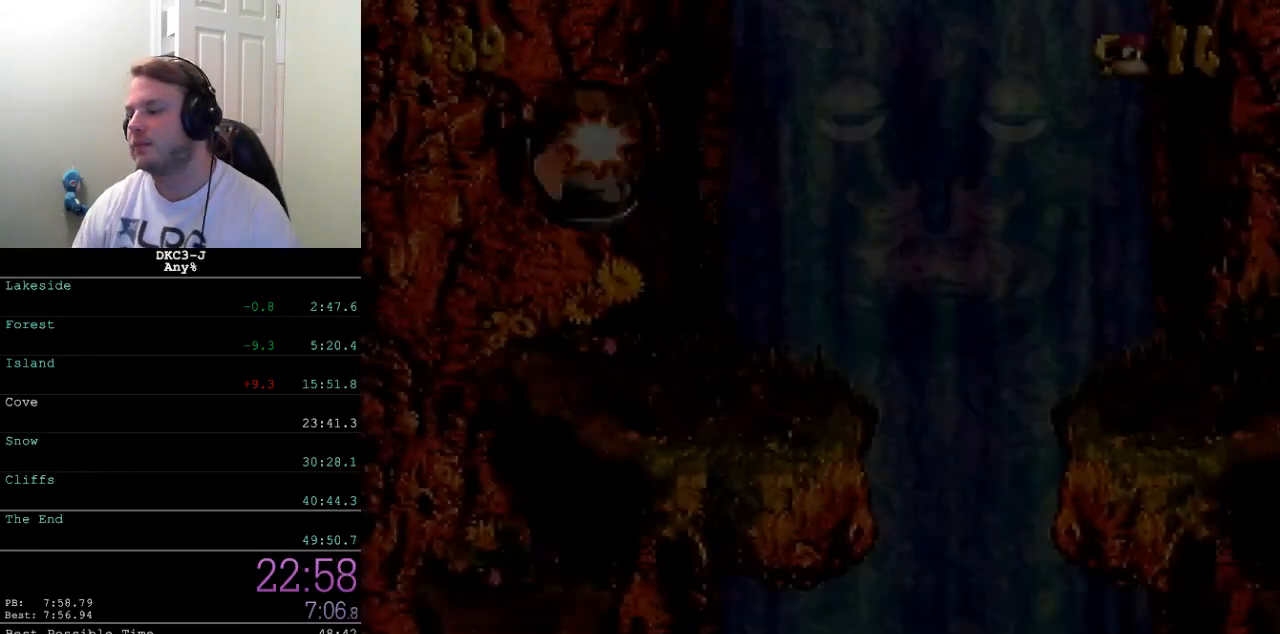
{"buttons": ["Y"], "events": []}
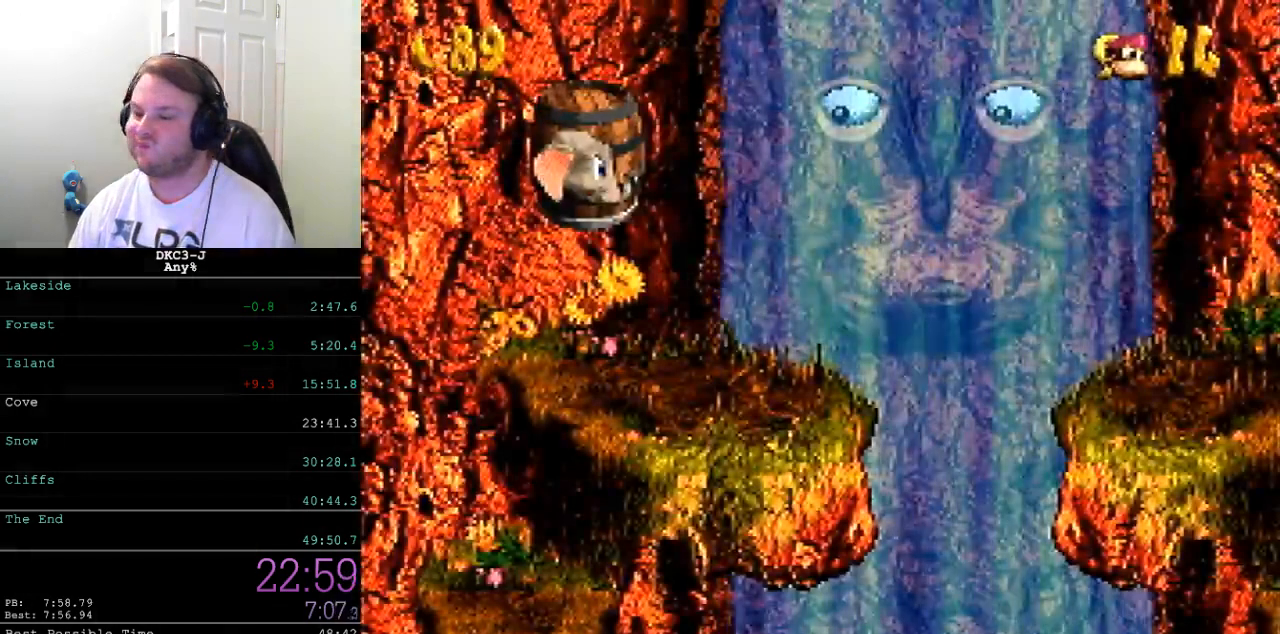
{"buttons": ["Y"], "events": []}
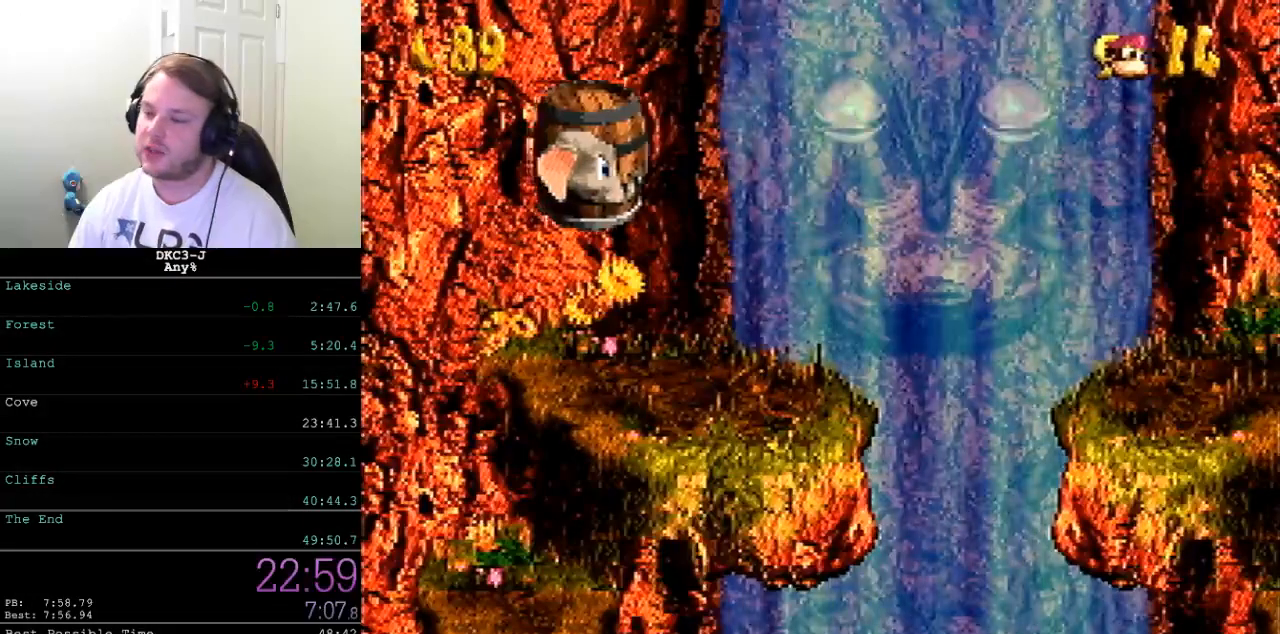
{"buttons": ["Y"], "events": []}
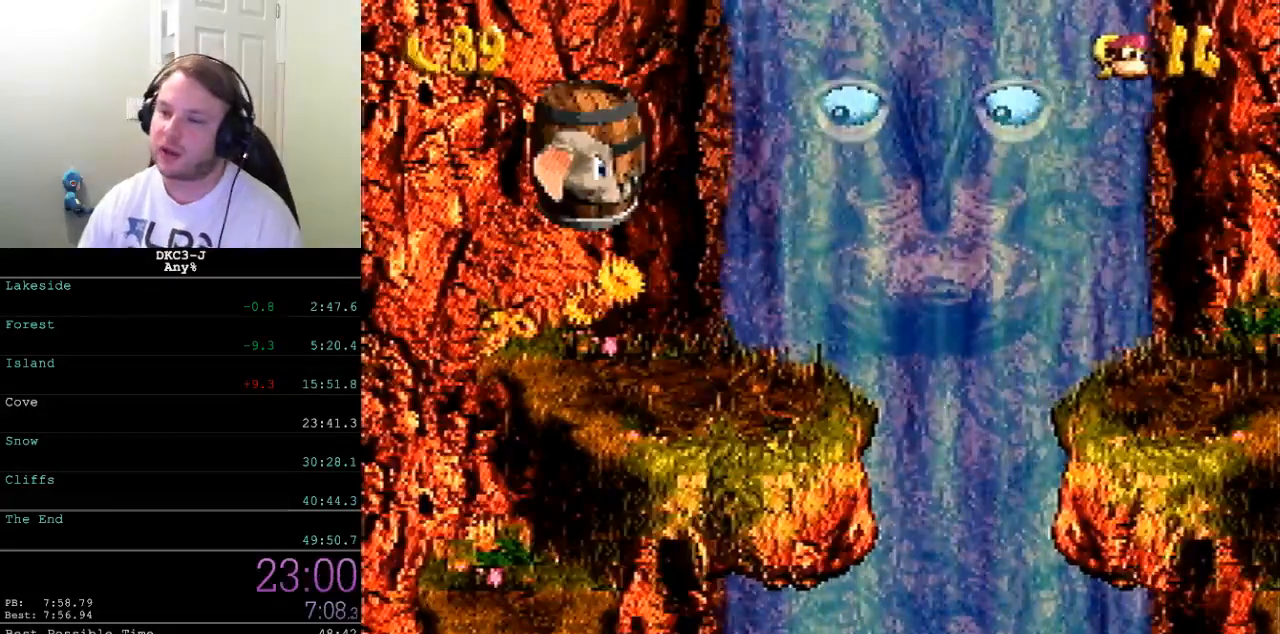
{"buttons": ["Y"], "events": []}
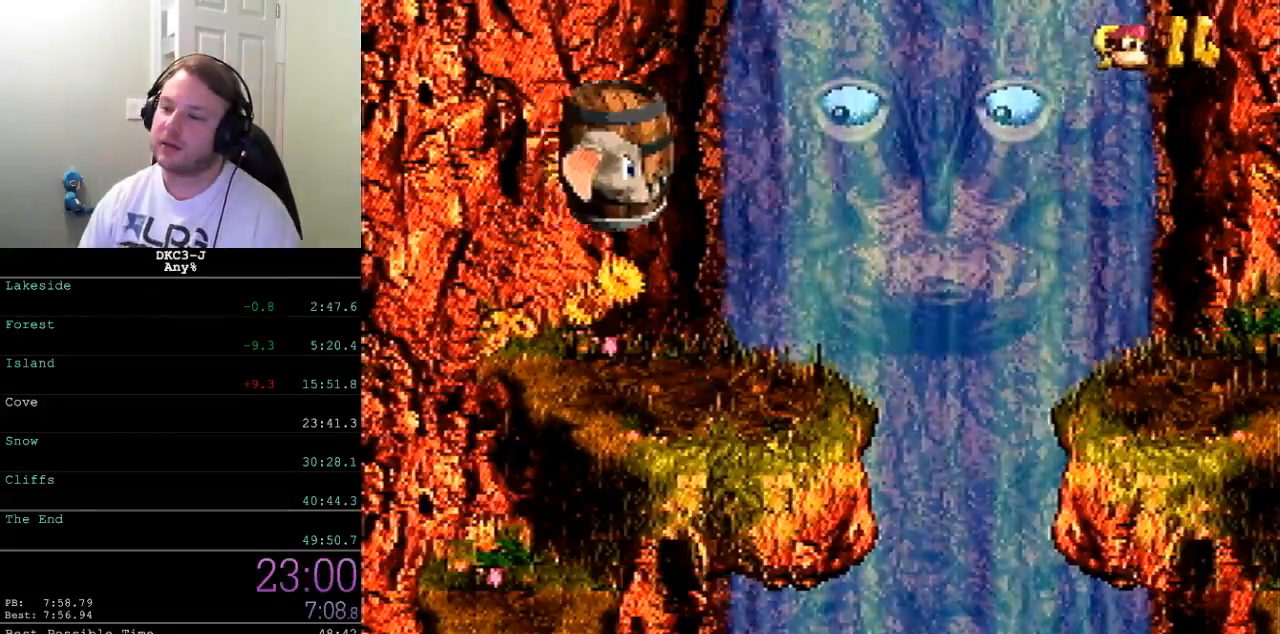
{"buttons": ["Y", "L1"], "events": [[200, "DPAD_RIGHT", "down"], [400, "DPAD_RIGHT", "up"], [400, "L1", "down"]]}
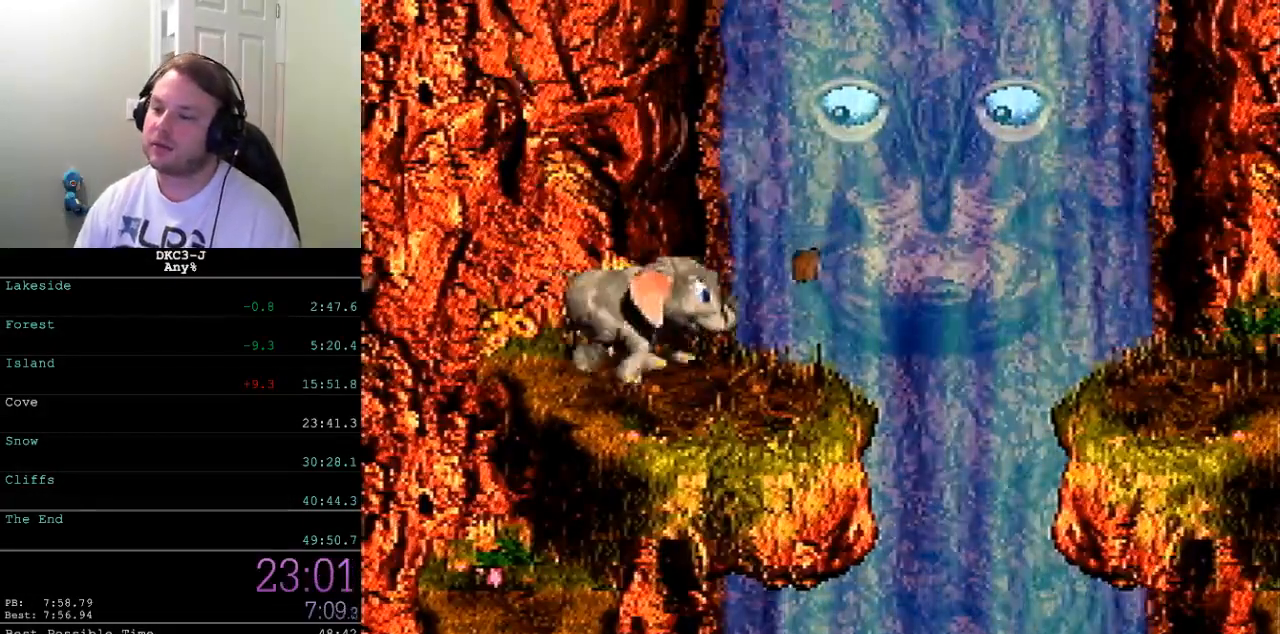
{"buttons": ["Y", "L1"], "events": []}
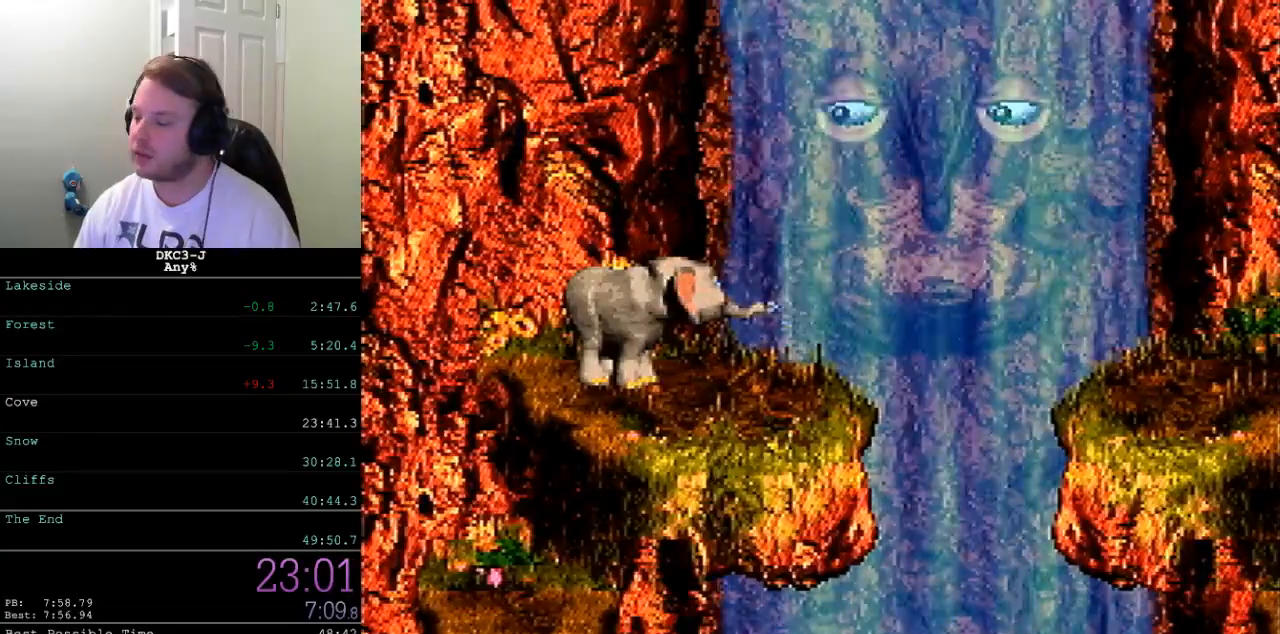
{"buttons": ["Y", "L1"], "events": []}
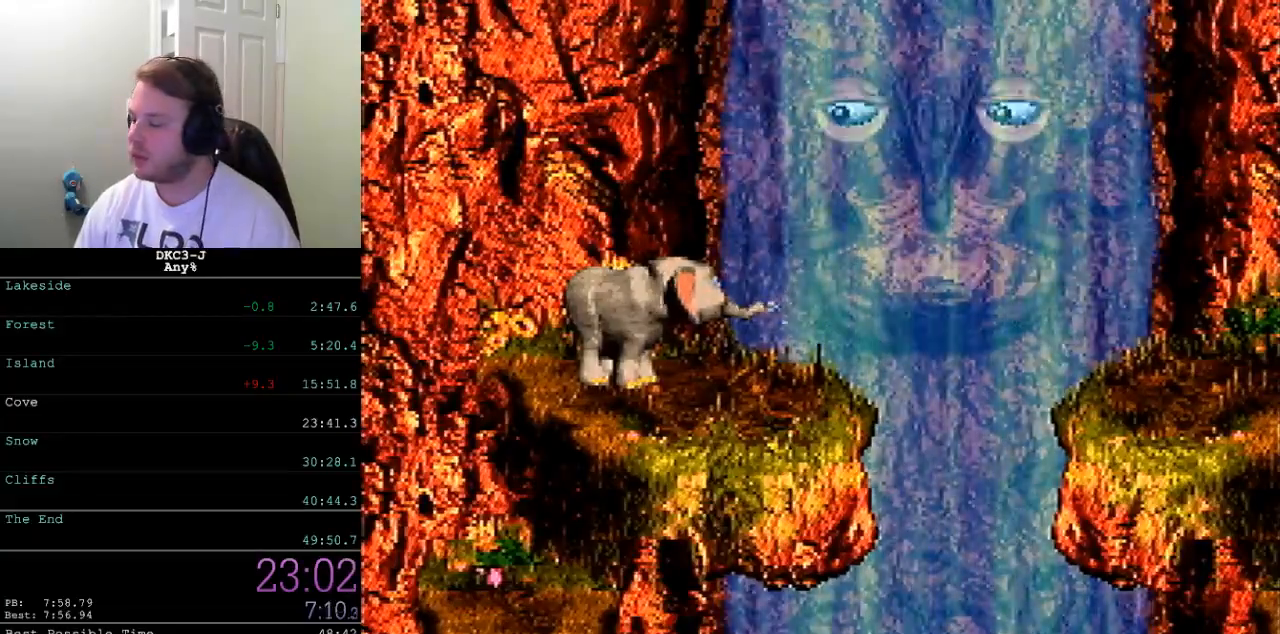
{"buttons": ["Y", "L1"], "events": []}
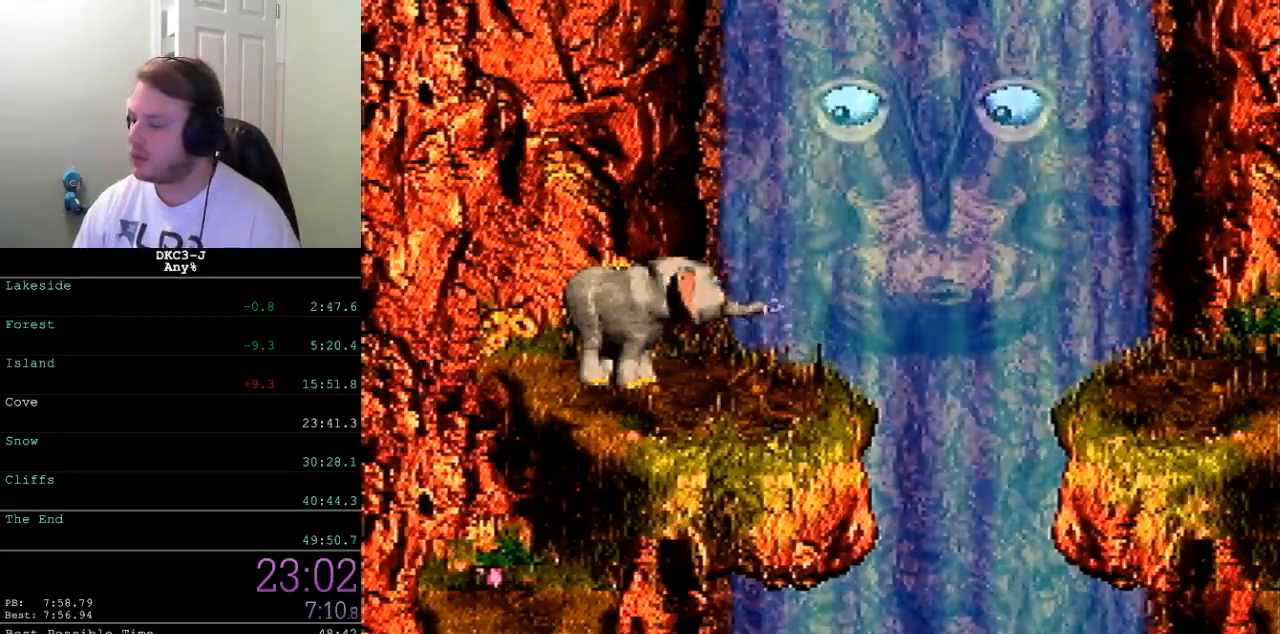
{"buttons": ["Y"], "events": [[433, "L1", "up"]]}
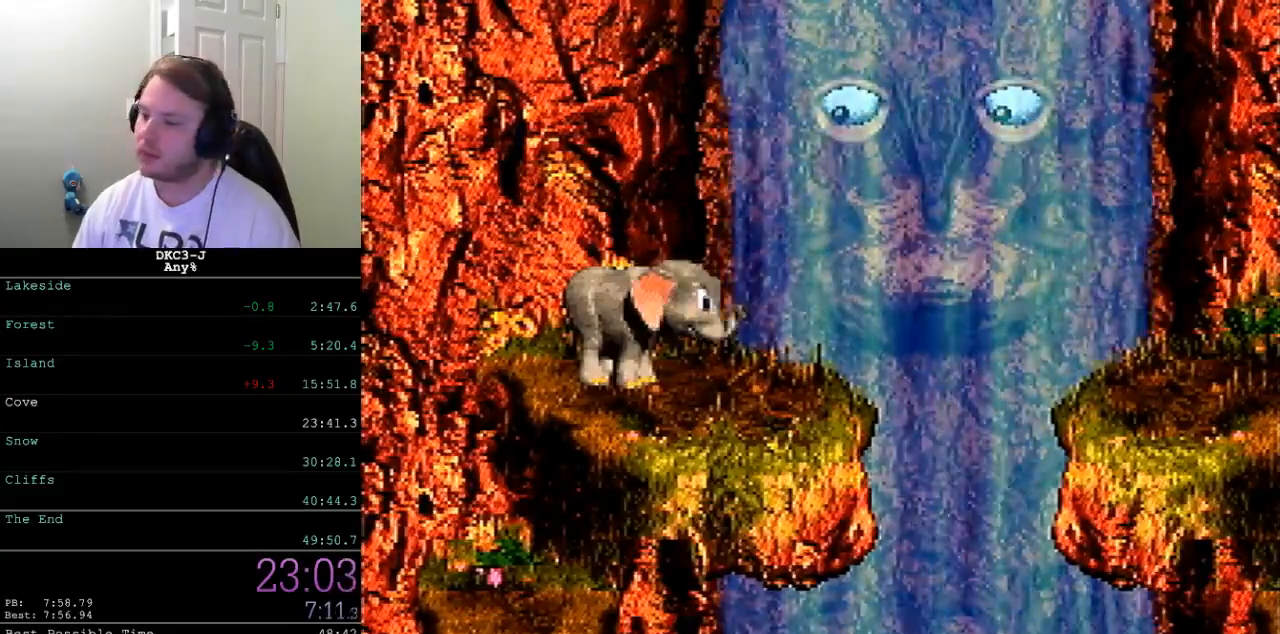
{"buttons": ["Y"], "events": []}
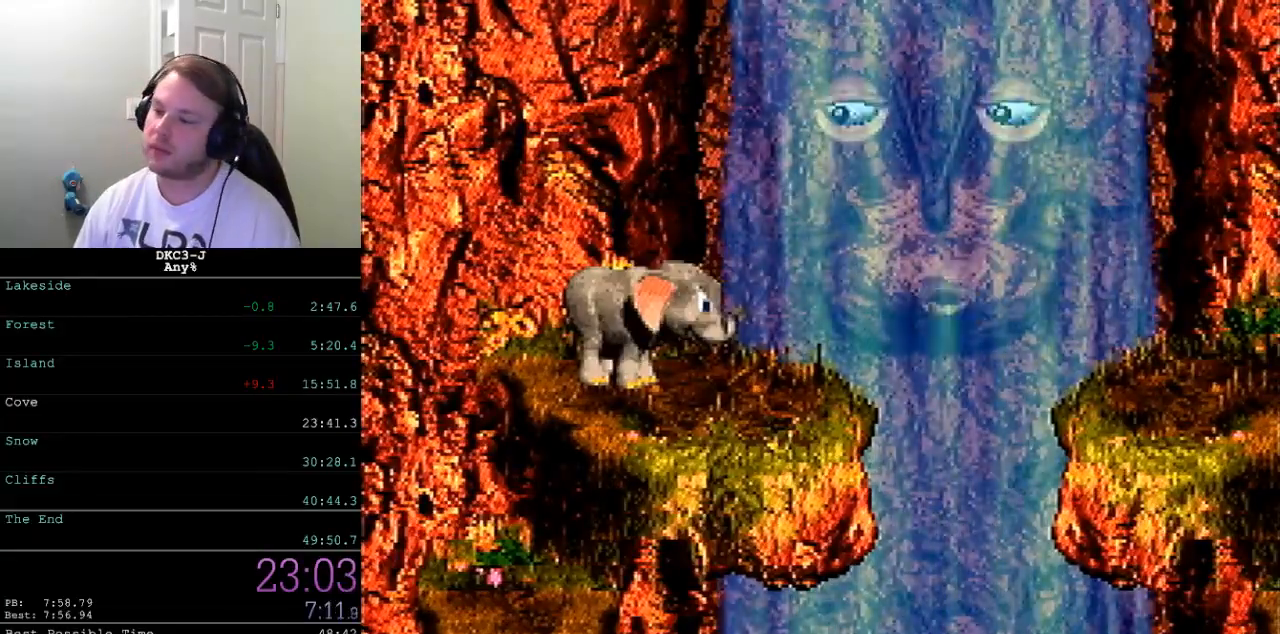
{"buttons": ["Y", "DPAD_RIGHT"], "events": [[367, "DPAD_RIGHT", "down"]]}
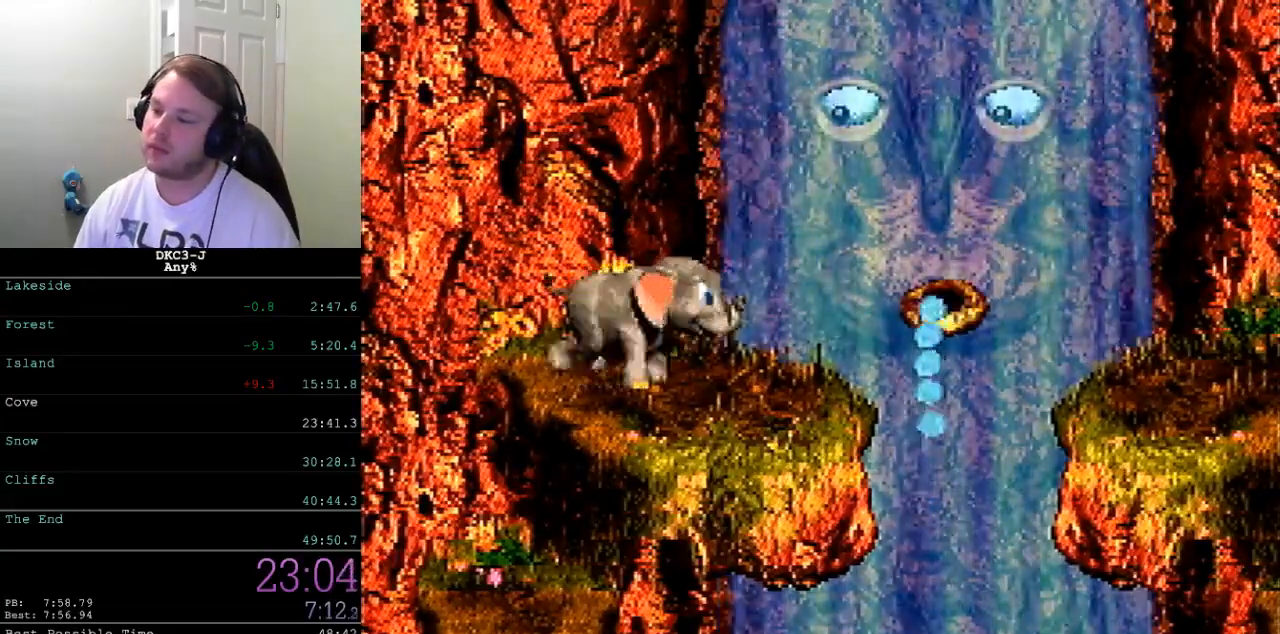
{"buttons": ["B", "Y", "DPAD_RIGHT"], "events": [[250, "B", "down"]]}
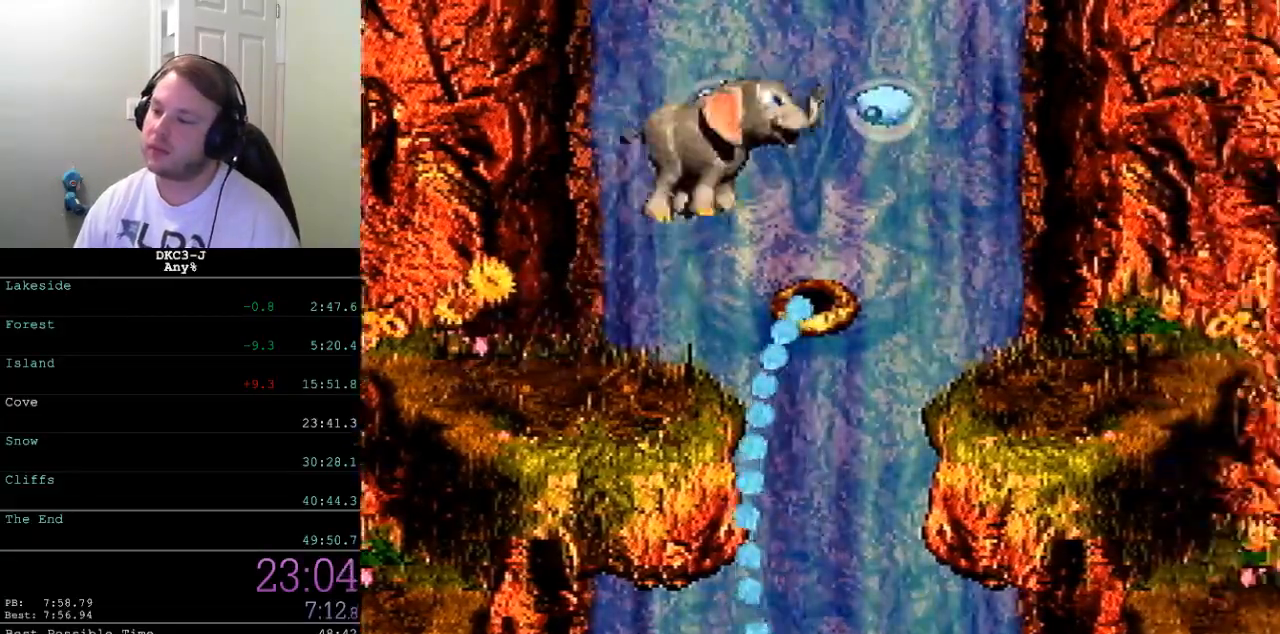
{"buttons": ["Y", "DPAD_RIGHT"], "events": [[133, "B", "up"]]}